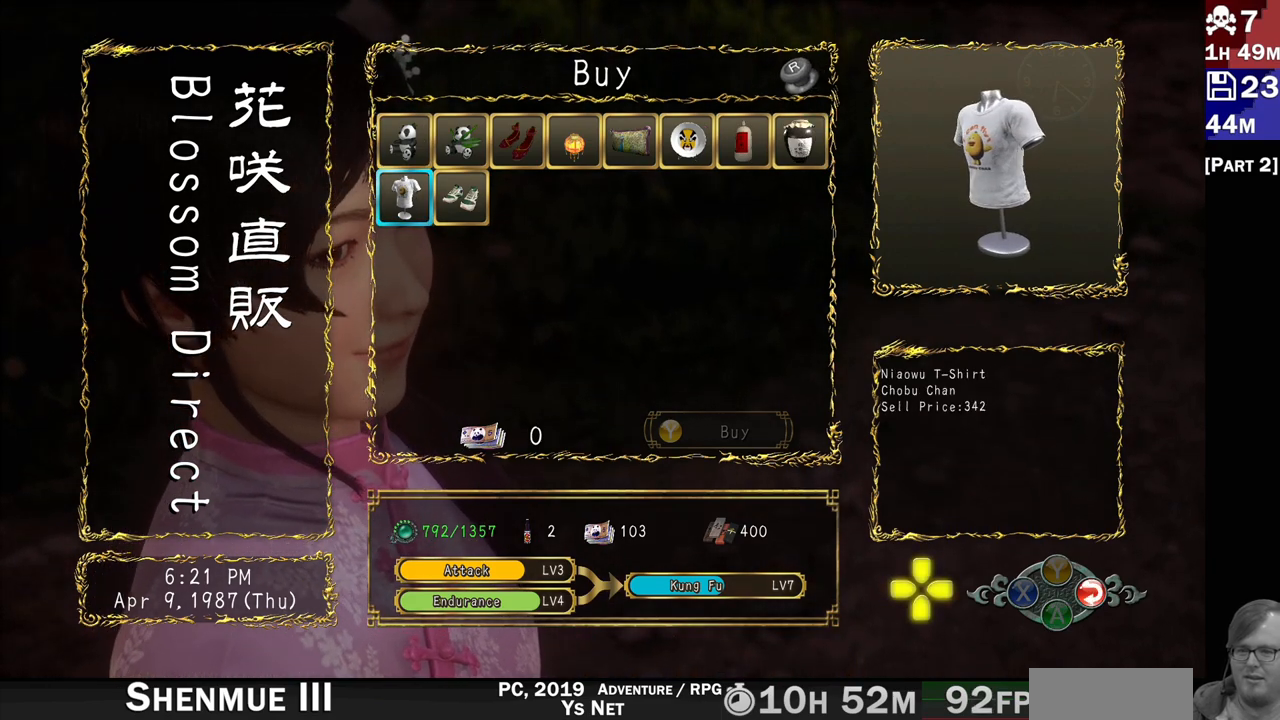
Gameplay with a controller (PlayStation layout); each line is a JSON object with the inputs held at the frame after it (dt_ms = milliseconds from this image to that frame). "events" lists button and stick changes between this image and that frame as [ms after this image, input, new state], when the widget could be followed in between. Not read: L3 R3.
{"dt_ms": 500, "buttons": [], "left_stick": "center", "right_stick": "center", "events": [[17, "right_stick", "right"], [200, "right_stick", "center"]]}
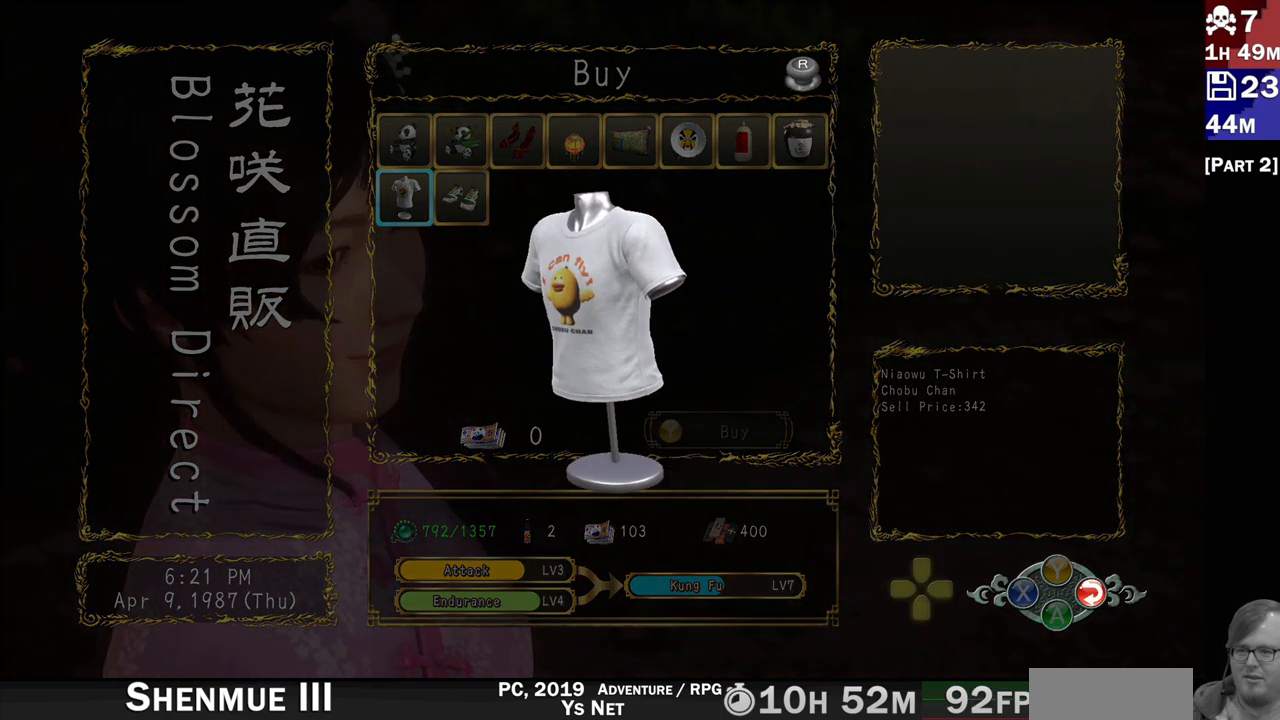
{"dt_ms": 500, "buttons": [], "left_stick": "center", "right_stick": "center", "events": [[50, "right_stick", "right"], [433, "right_stick", "center"]]}
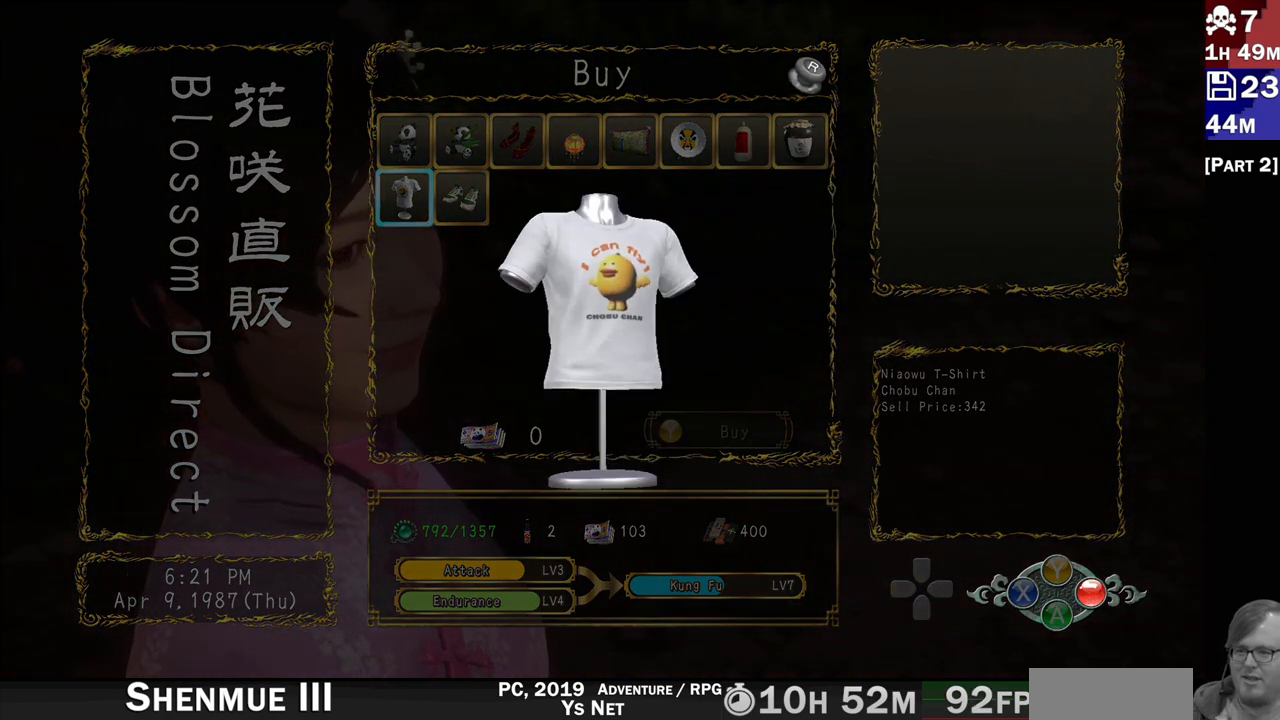
{"dt_ms": 500, "buttons": ["R2"], "left_stick": "center", "right_stick": "center", "events": [[33, "right_stick", "down-left"], [67, "R2", "down"], [300, "right_stick", "center"], [433, "right_stick", "right"], [500, "right_stick", "center"]]}
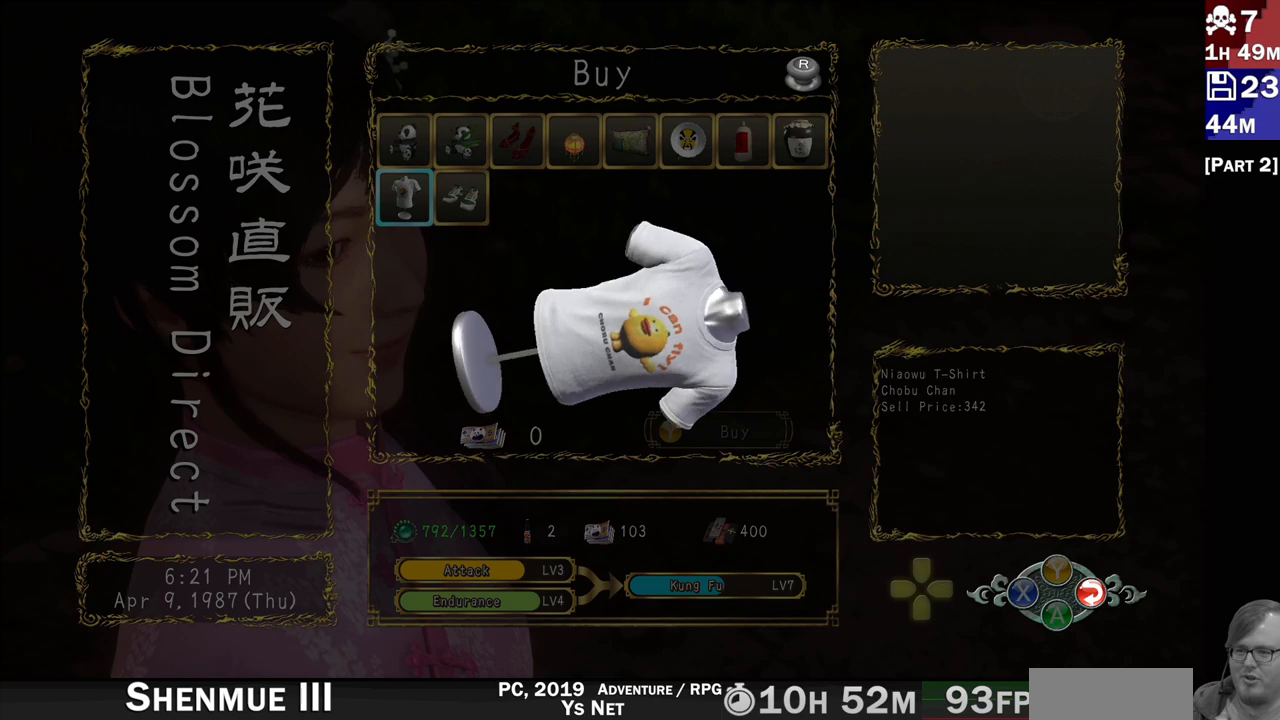
{"dt_ms": 500, "buttons": [], "left_stick": "center", "right_stick": "center", "events": [[17, "R2", "up"], [133, "L2", "down"], [467, "L2", "up"]]}
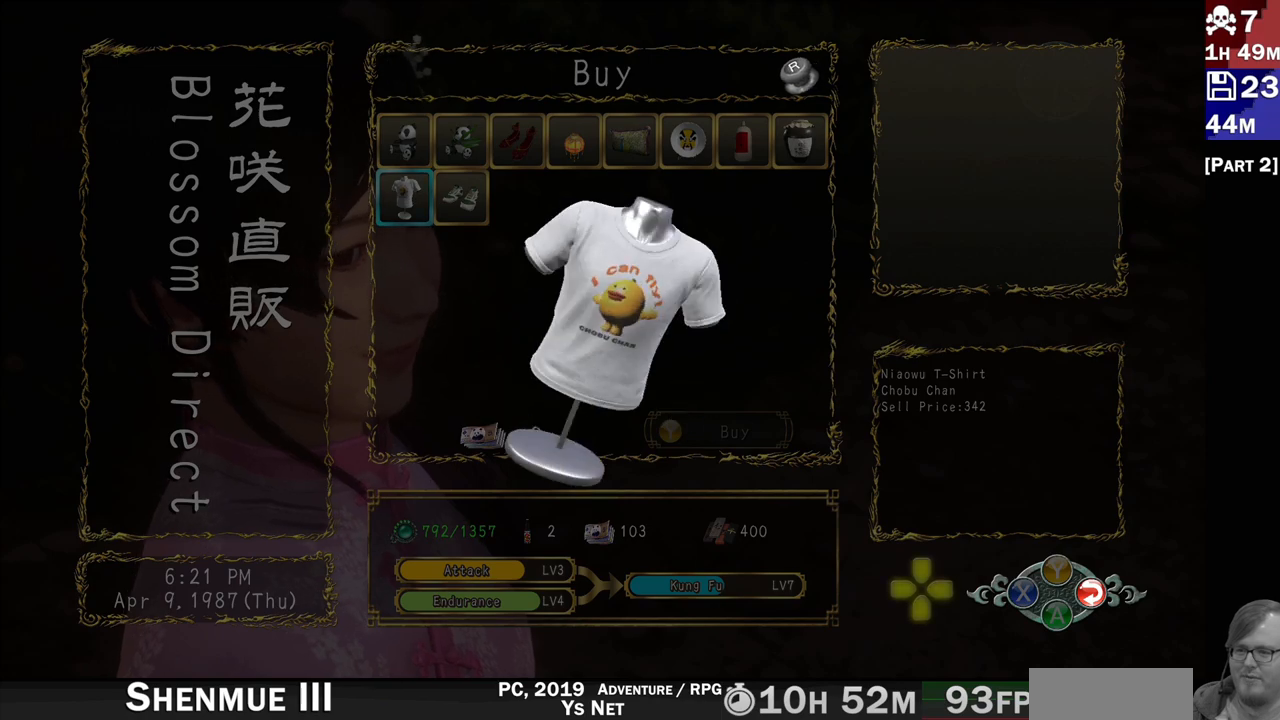
{"dt_ms": 500, "buttons": [], "left_stick": "center", "right_stick": "center", "events": [[117, "L2", "down"], [217, "L2", "up"]]}
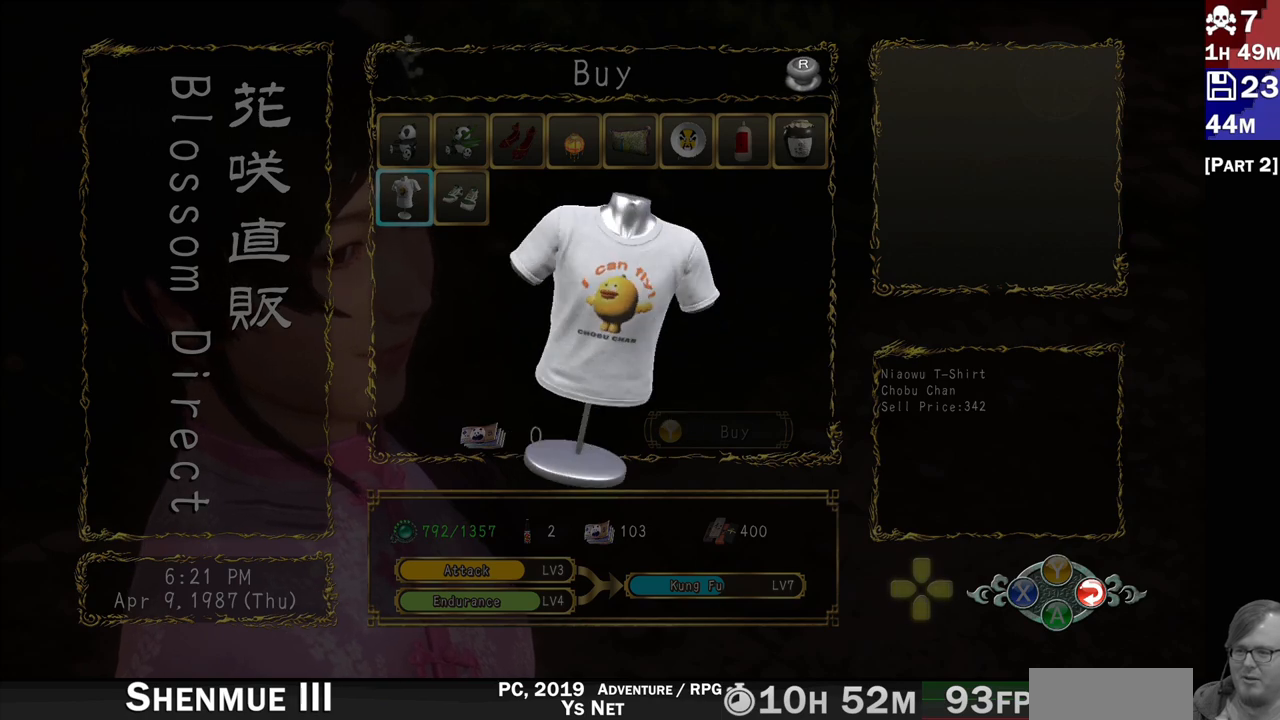
{"dt_ms": 500, "buttons": [], "left_stick": "center", "right_stick": "right", "events": [[150, "L2", "down"], [267, "L2", "up"], [483, "right_stick", "right"]]}
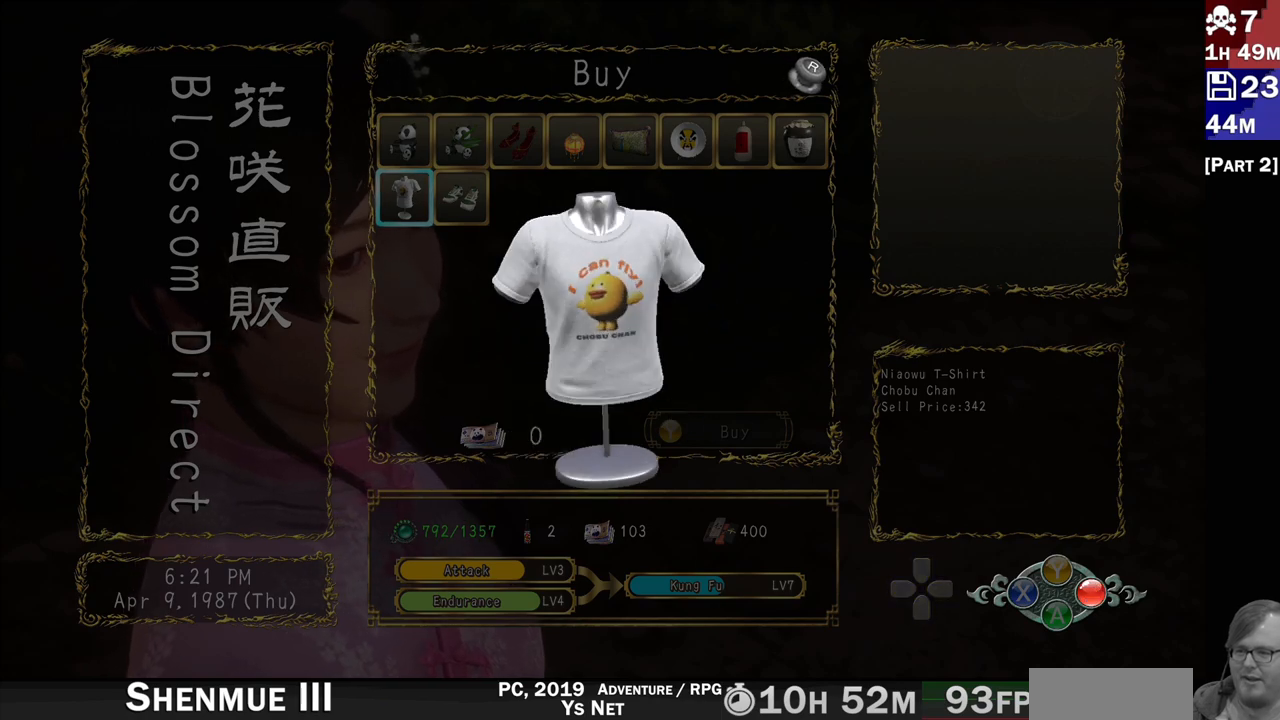
{"dt_ms": 500, "buttons": [], "left_stick": "center", "right_stick": "right", "events": []}
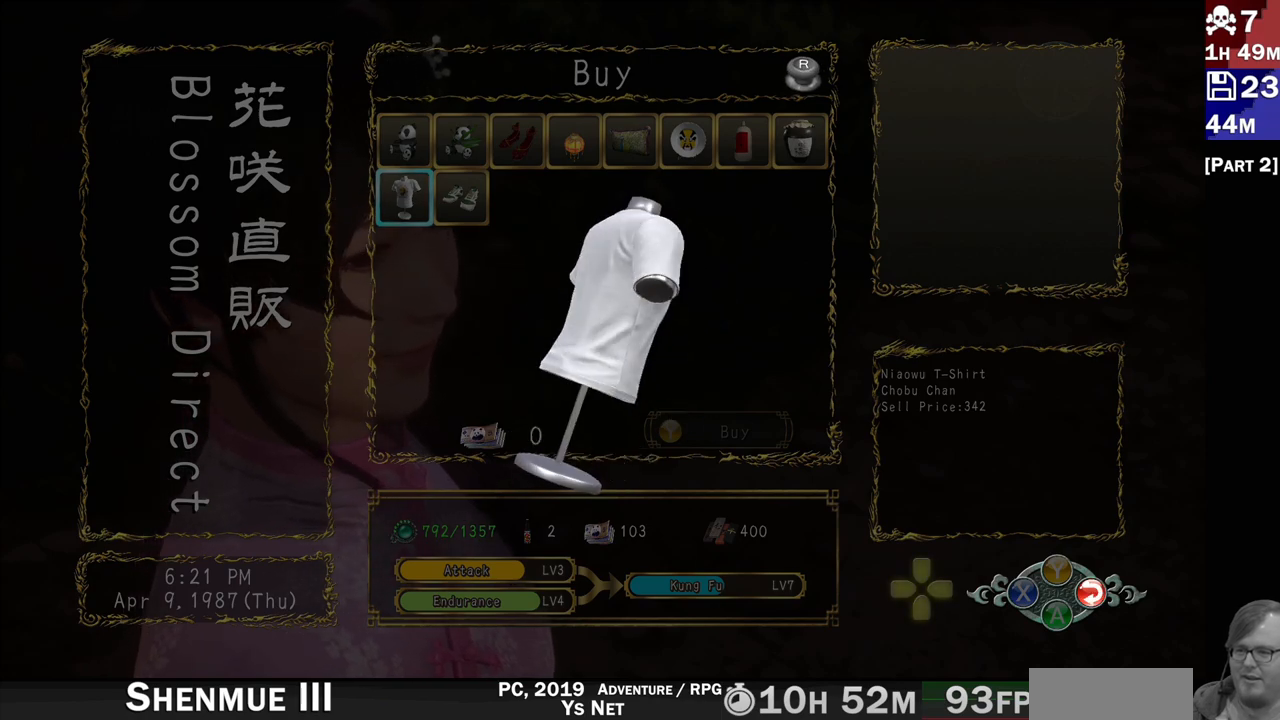
{"dt_ms": 500, "buttons": [], "left_stick": "center", "right_stick": "right", "events": []}
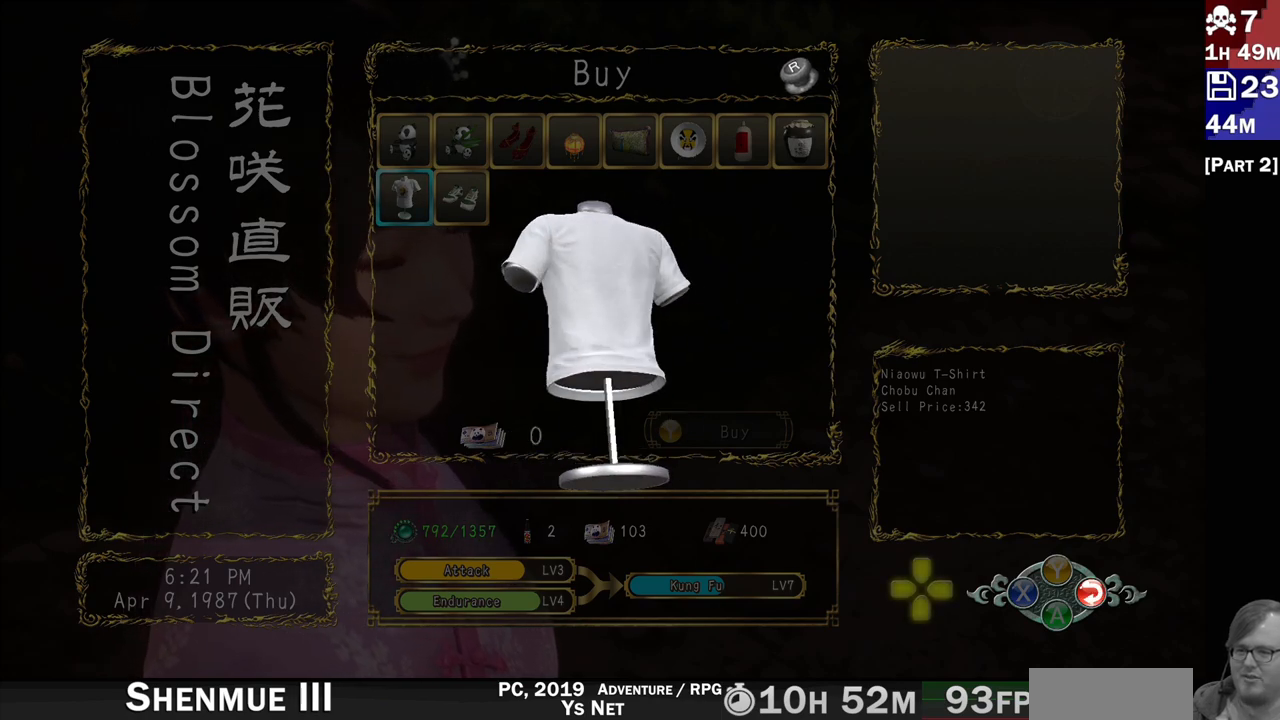
{"dt_ms": 500, "buttons": [], "left_stick": "center", "right_stick": "right", "events": []}
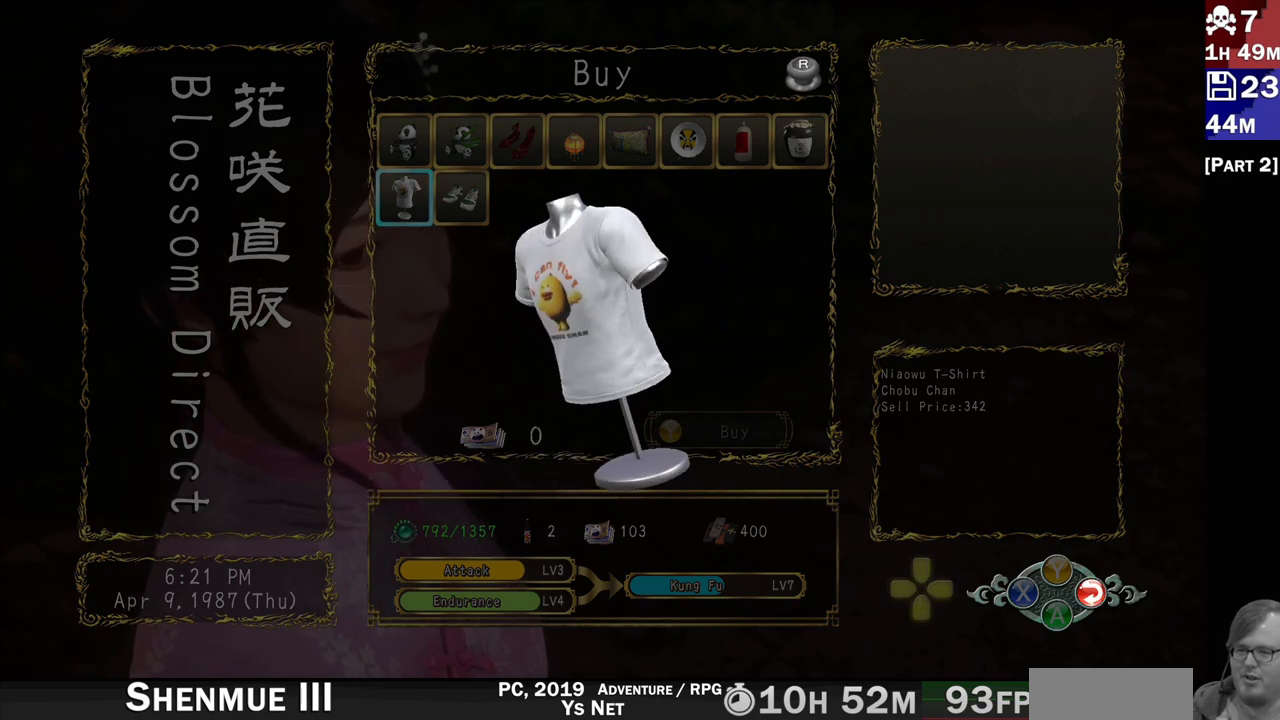
{"dt_ms": 500, "buttons": [], "left_stick": "center", "right_stick": "center", "events": [[250, "right_stick", "center"]]}
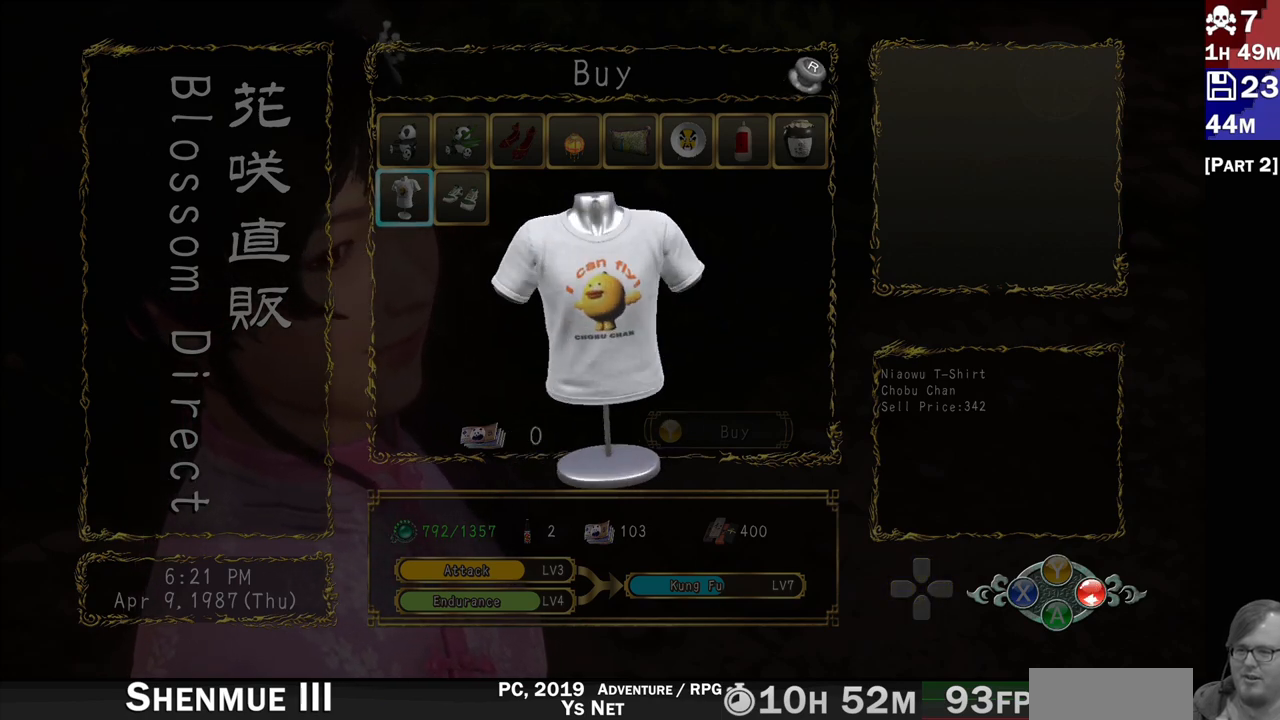
{"dt_ms": 500, "buttons": ["DPAD_RIGHT"], "left_stick": "center", "right_stick": "center", "events": [[67, "right_stick", "right"], [183, "right_stick", "center"], [417, "DPAD_RIGHT", "down"]]}
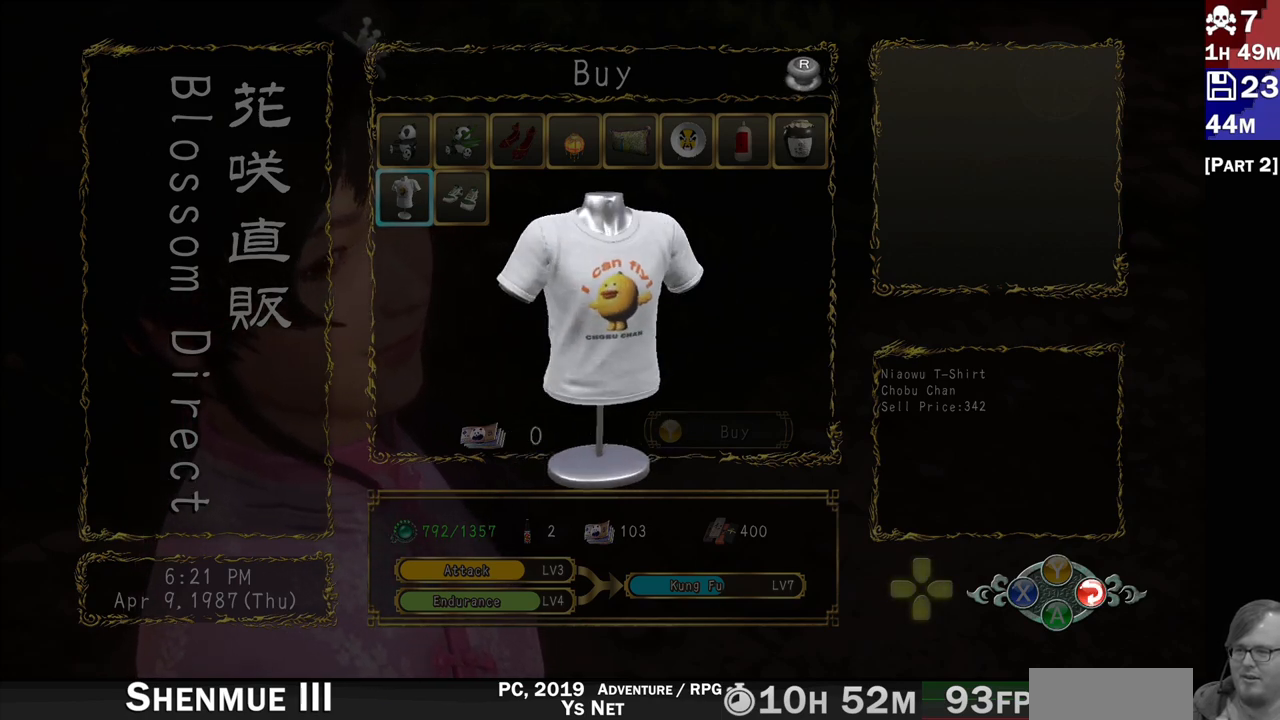
{"dt_ms": 500, "buttons": [], "left_stick": "center", "right_stick": "center", "events": [[33, "DPAD_RIGHT", "up"], [200, "CIRCLE", "down"], [267, "CIRCLE", "up"]]}
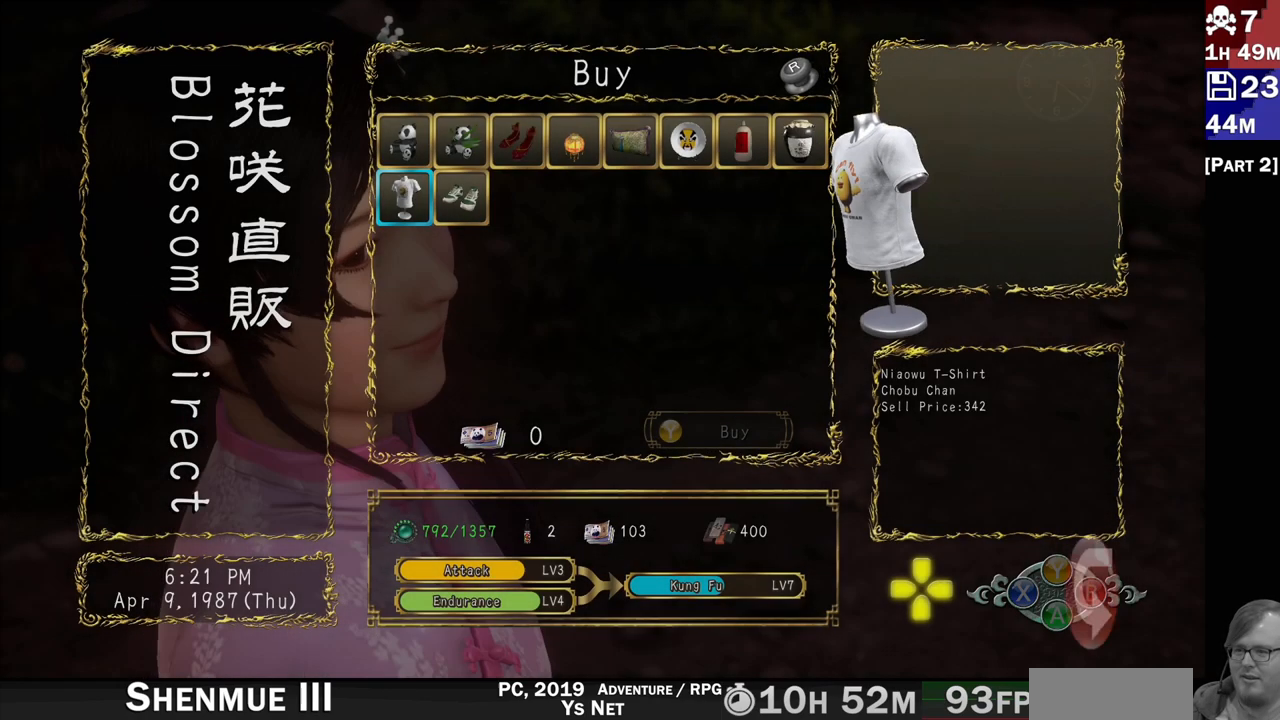
{"dt_ms": 500, "buttons": [], "left_stick": "center", "right_stick": "center", "events": [[283, "DPAD_RIGHT", "down"], [400, "DPAD_RIGHT", "up"]]}
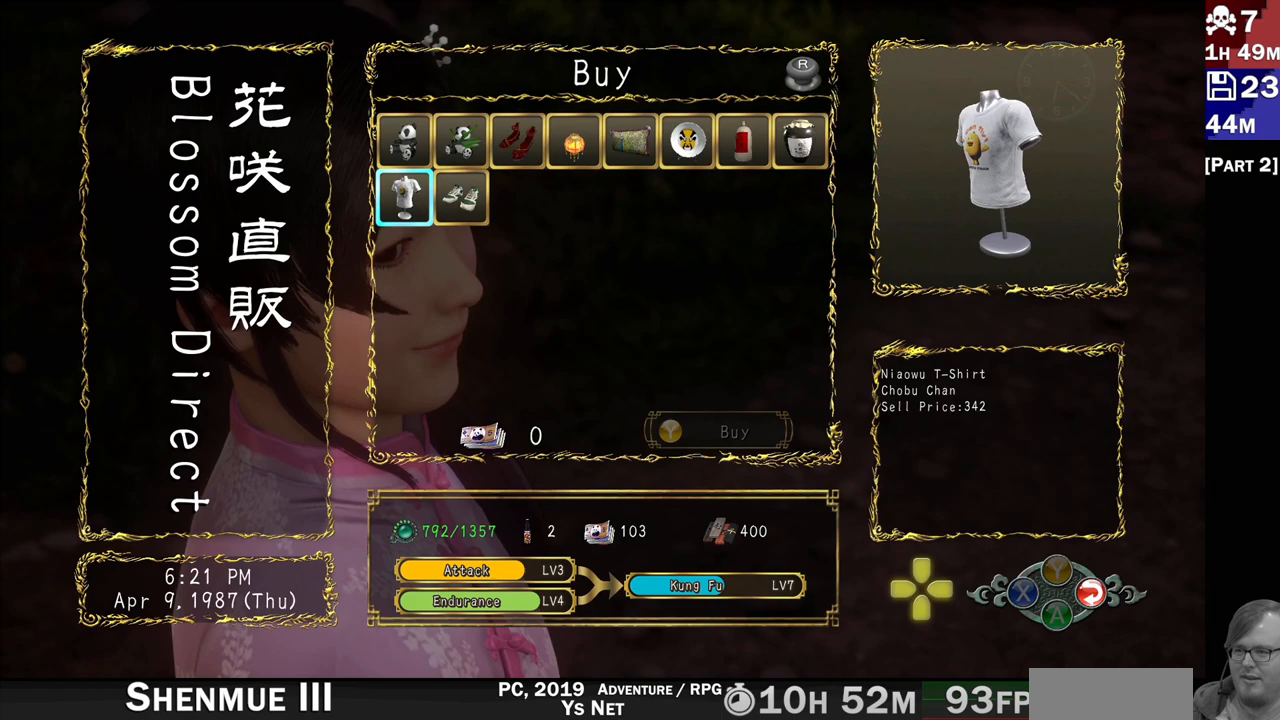
{"dt_ms": 500, "buttons": [], "left_stick": "center", "right_stick": "center", "events": [[267, "DPAD_RIGHT", "down"], [417, "DPAD_RIGHT", "up"]]}
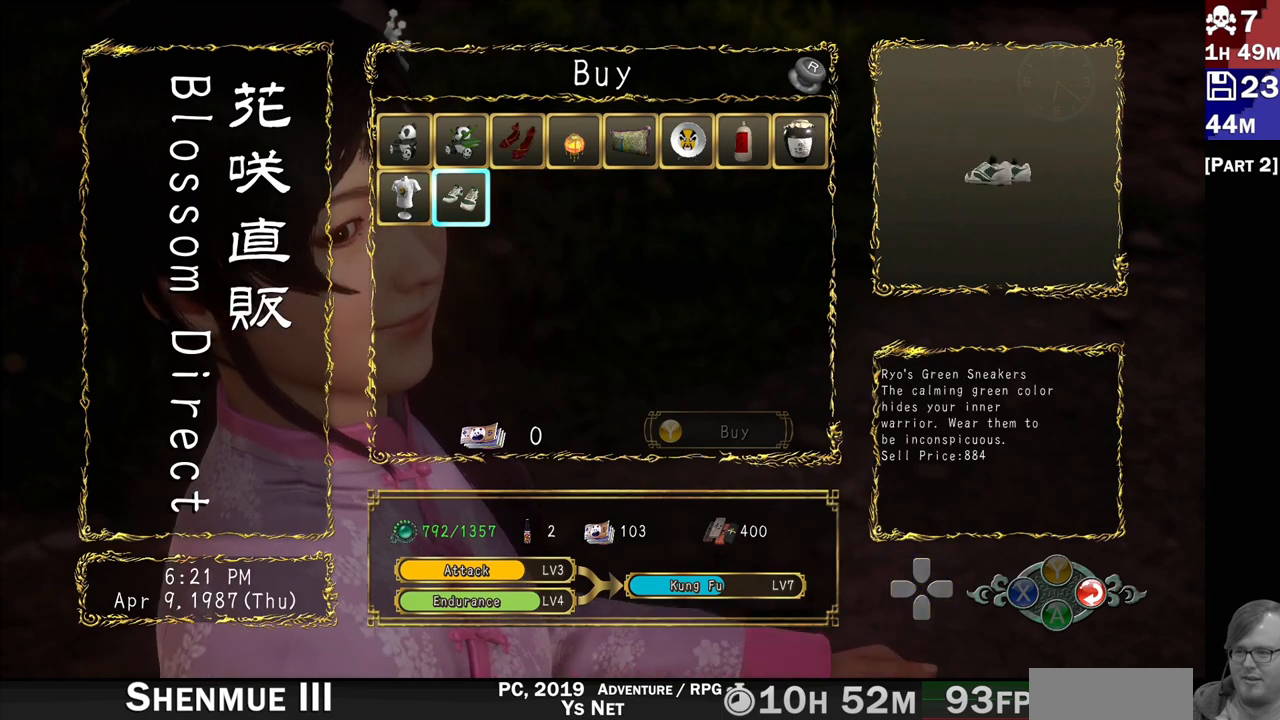
{"dt_ms": 500, "buttons": [], "left_stick": "center", "right_stick": "center", "events": []}
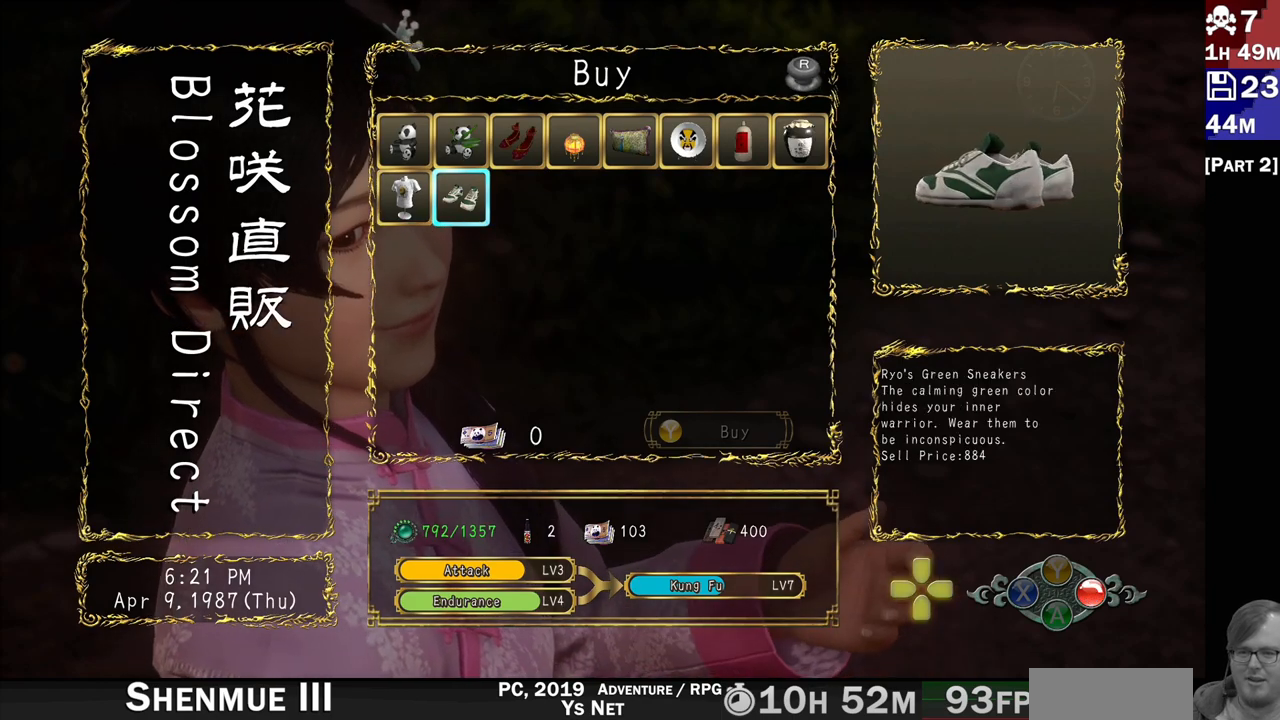
{"dt_ms": 1000, "buttons": [], "left_stick": "center", "right_stick": "down-right"}
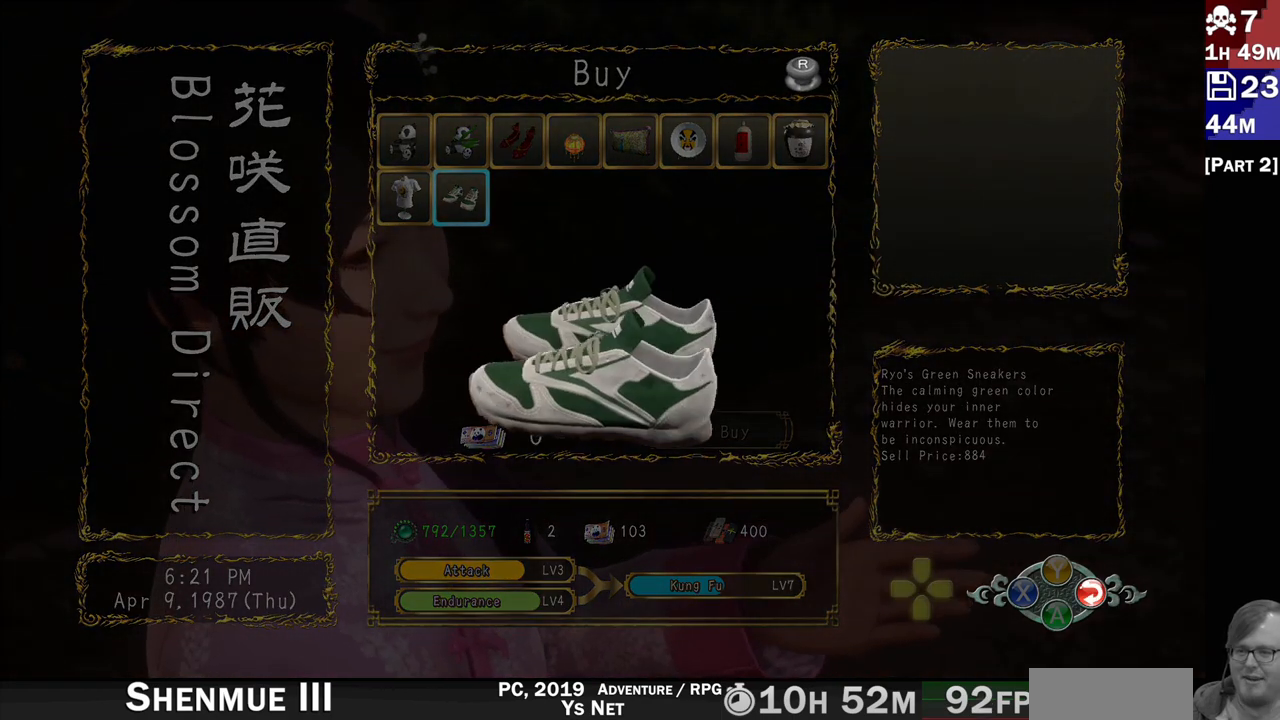
{"dt_ms": 500, "buttons": [], "left_stick": "center", "right_stick": "center", "events": [[217, "right_stick", "center"]]}
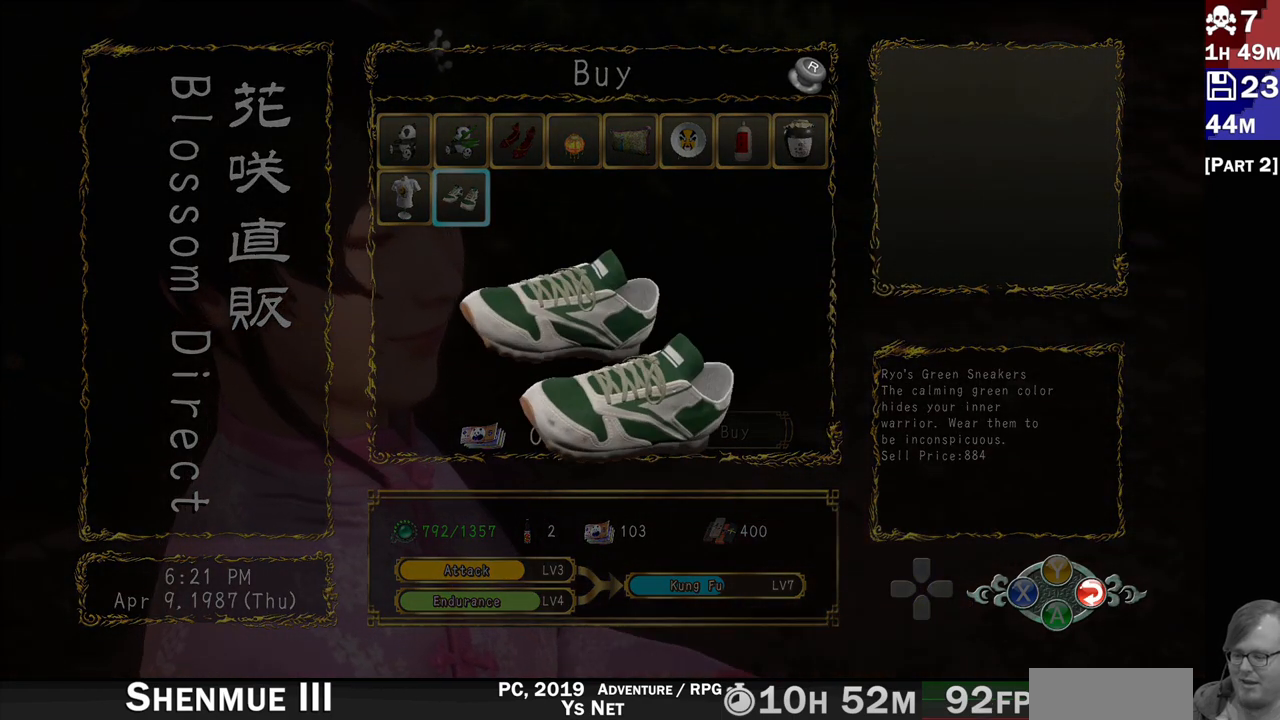
{"dt_ms": 500, "buttons": [], "left_stick": "center", "right_stick": "center", "events": [[100, "right_stick", "down"], [150, "right_stick", "center"]]}
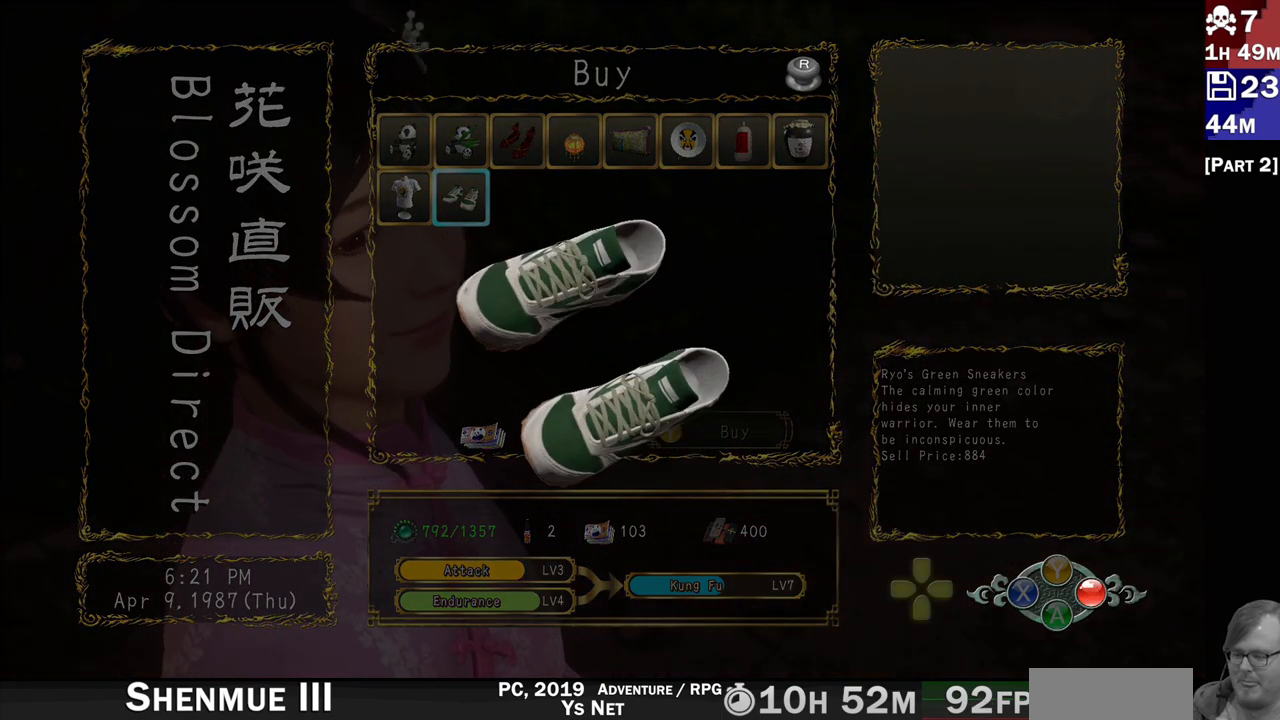
{"dt_ms": 1000, "buttons": [], "left_stick": "center", "right_stick": "up-right"}
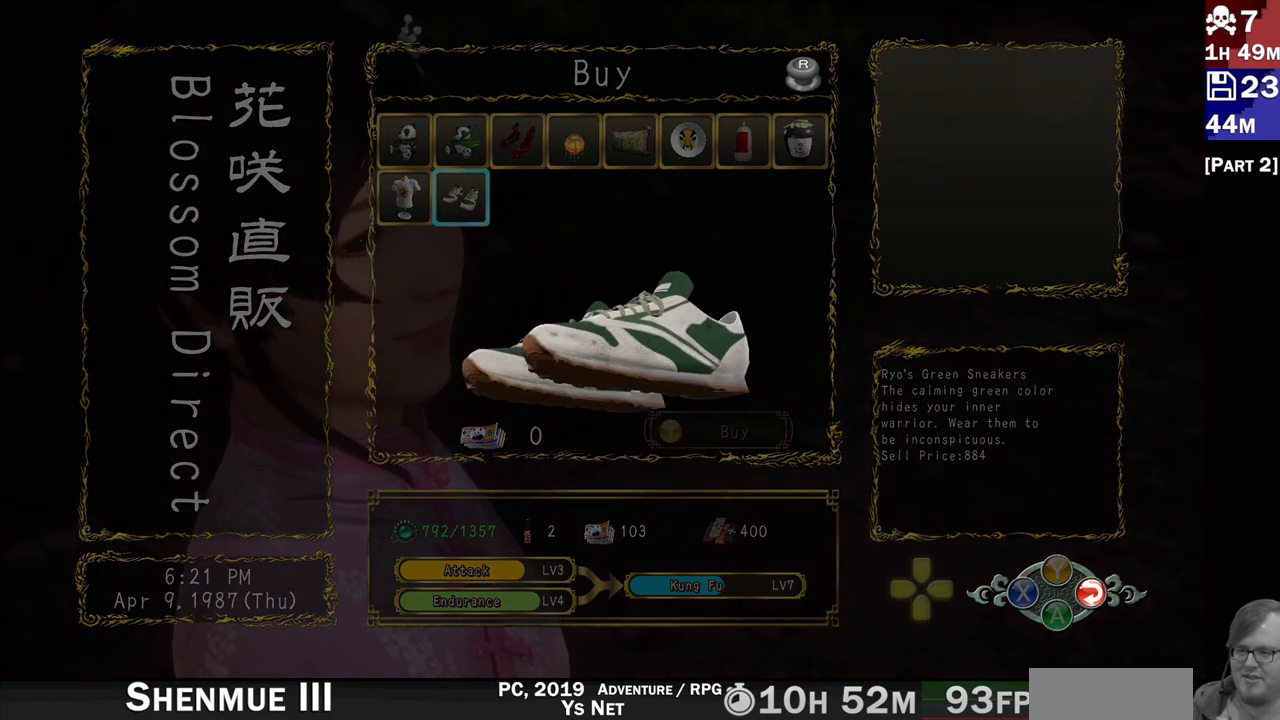
{"dt_ms": 500, "buttons": [], "left_stick": "center", "right_stick": "center", "events": [[17, "right_stick", "center"], [167, "right_stick", "up-right"], [367, "right_stick", "up"], [500, "right_stick", "center"]]}
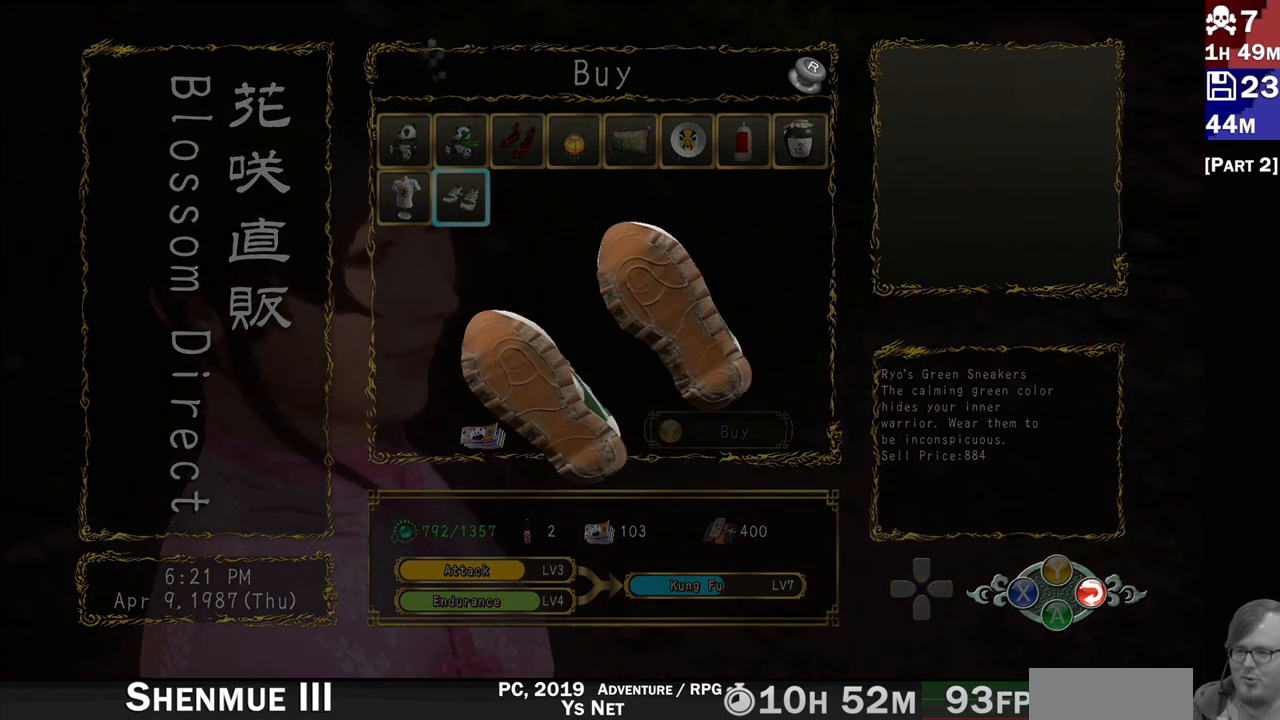
{"dt_ms": 500, "buttons": [], "left_stick": "center", "right_stick": "center", "events": [[167, "right_stick", "up"], [400, "right_stick", "center"]]}
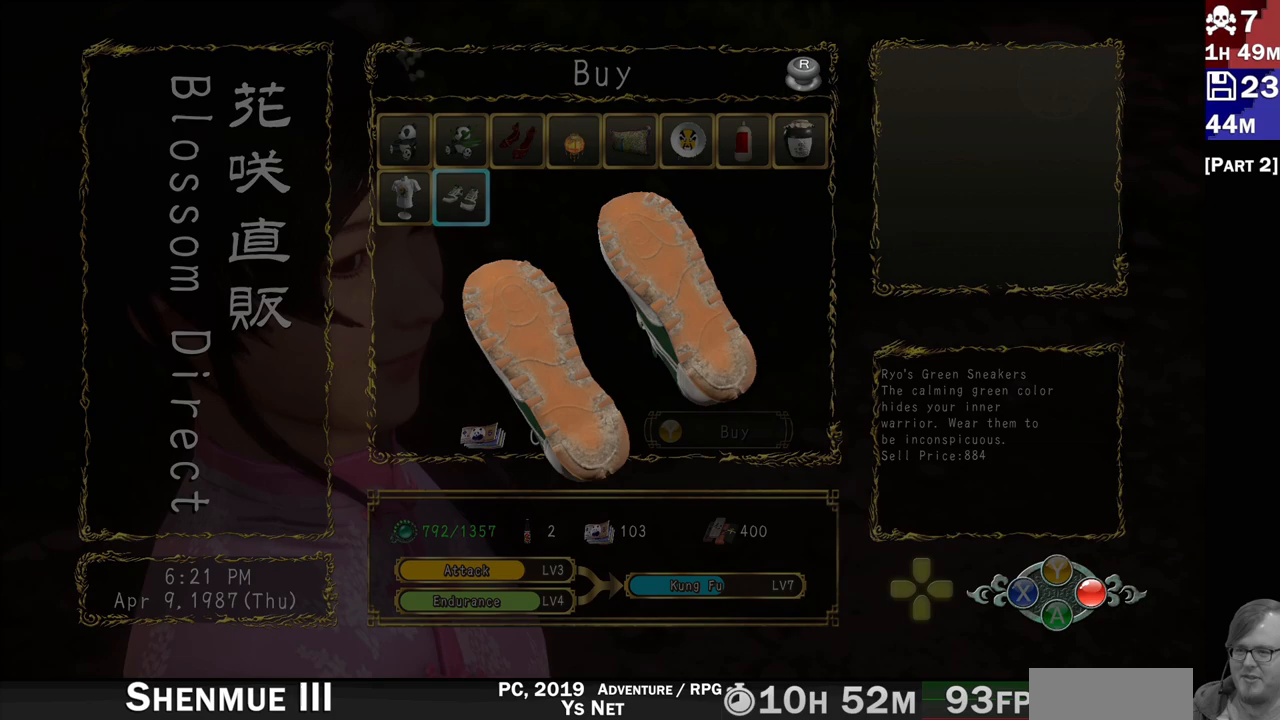
{"dt_ms": 500, "buttons": [], "left_stick": "center", "right_stick": "down"}
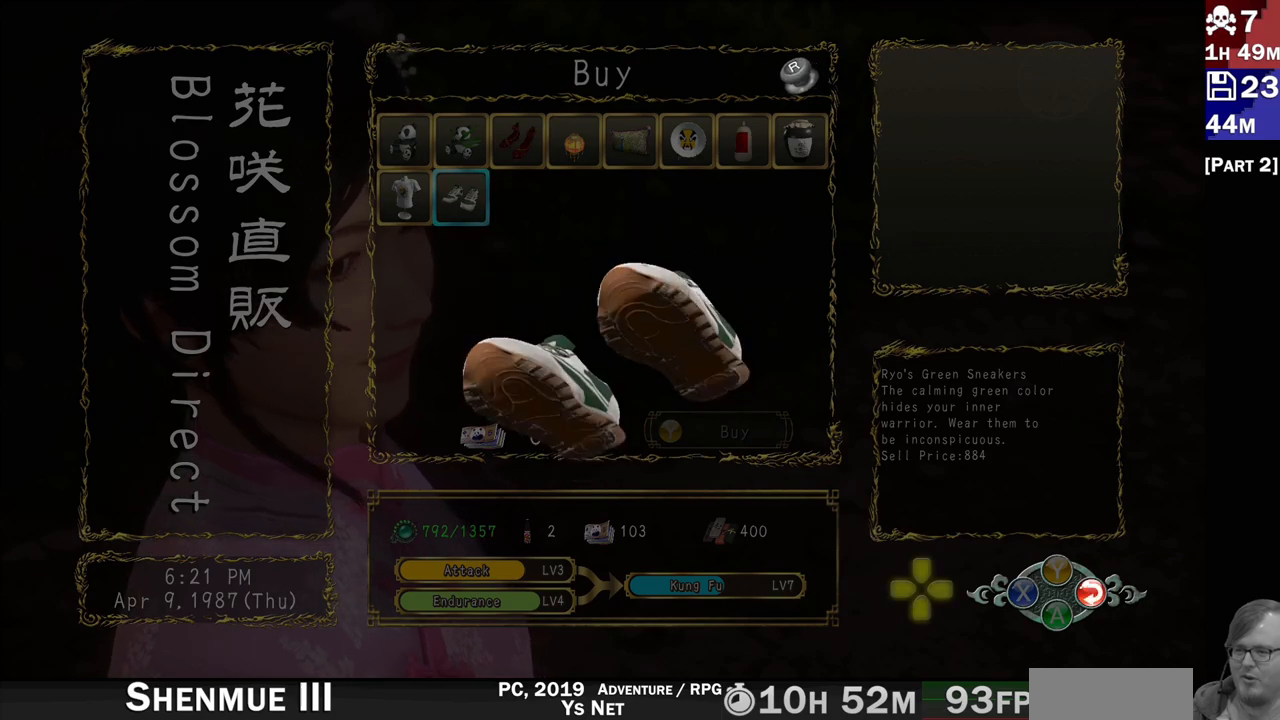
{"dt_ms": 500, "buttons": [], "left_stick": "center", "right_stick": "down-left", "events": [[283, "right_stick", "down-left"]]}
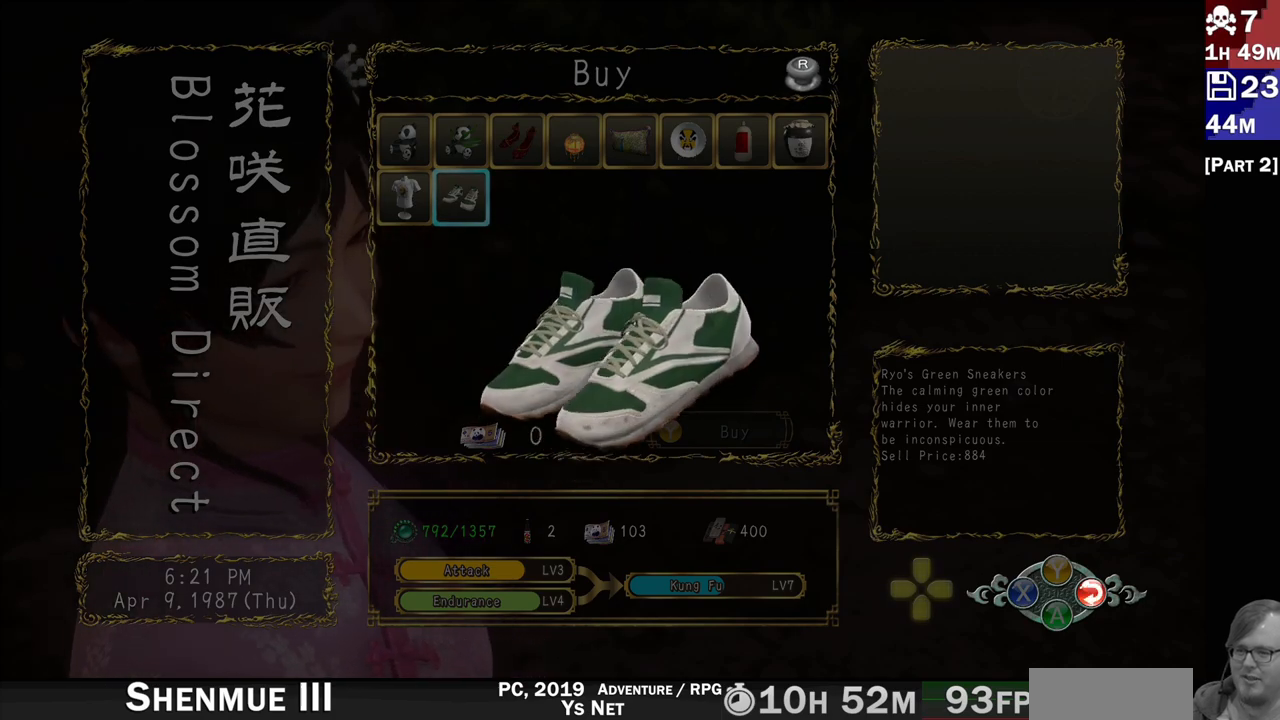
{"dt_ms": 1000, "buttons": [], "left_stick": "center", "right_stick": "center"}
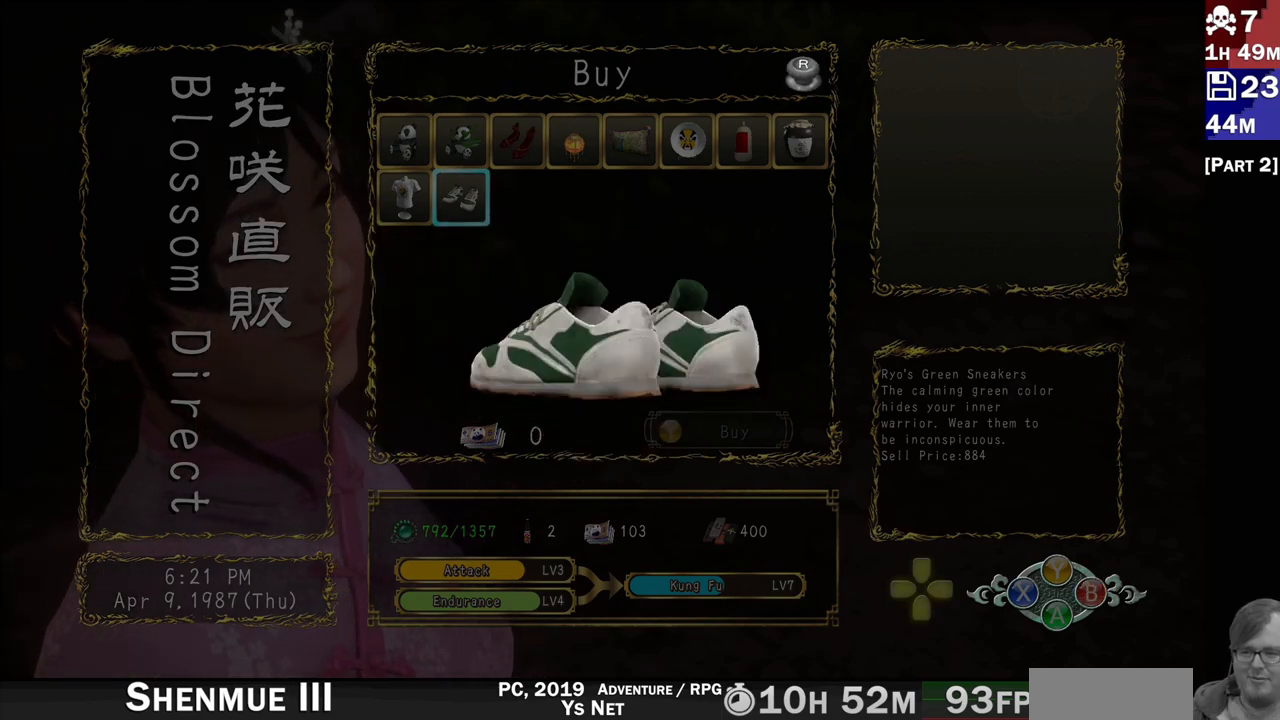
{"dt_ms": 500, "buttons": [], "left_stick": "center", "right_stick": "center", "events": []}
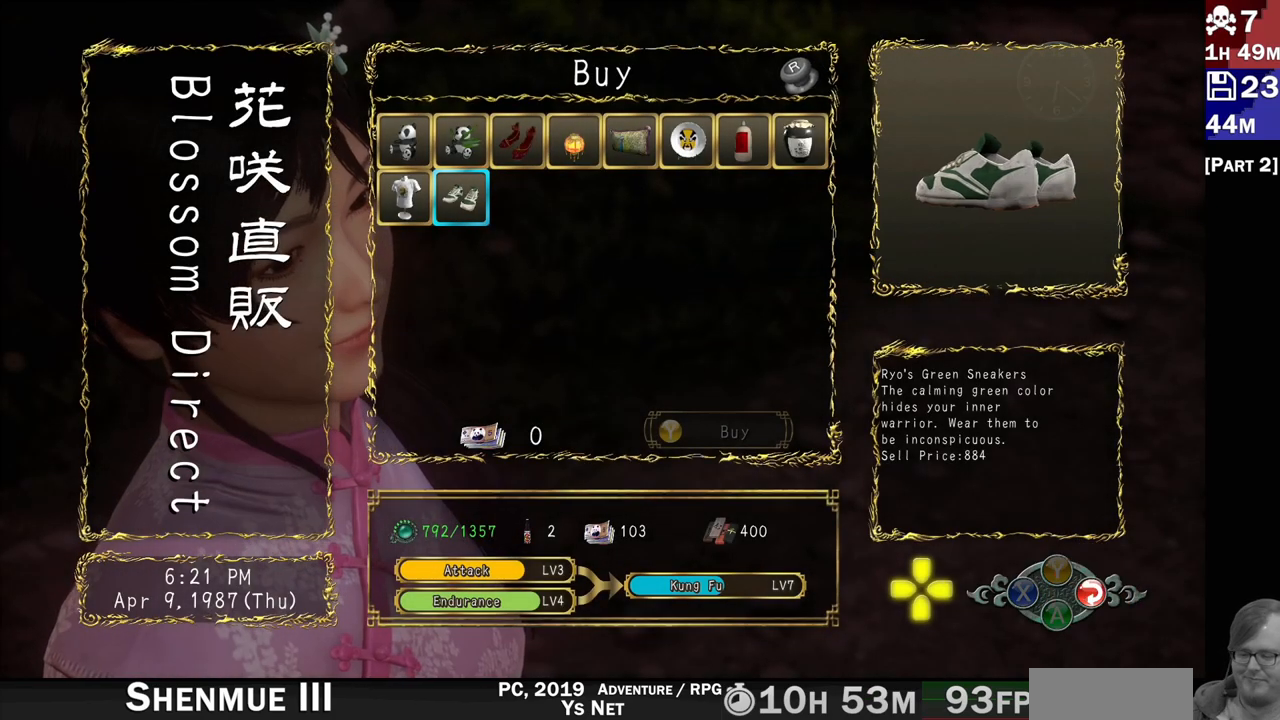
{"dt_ms": 500, "buttons": [], "left_stick": "center", "right_stick": "center"}
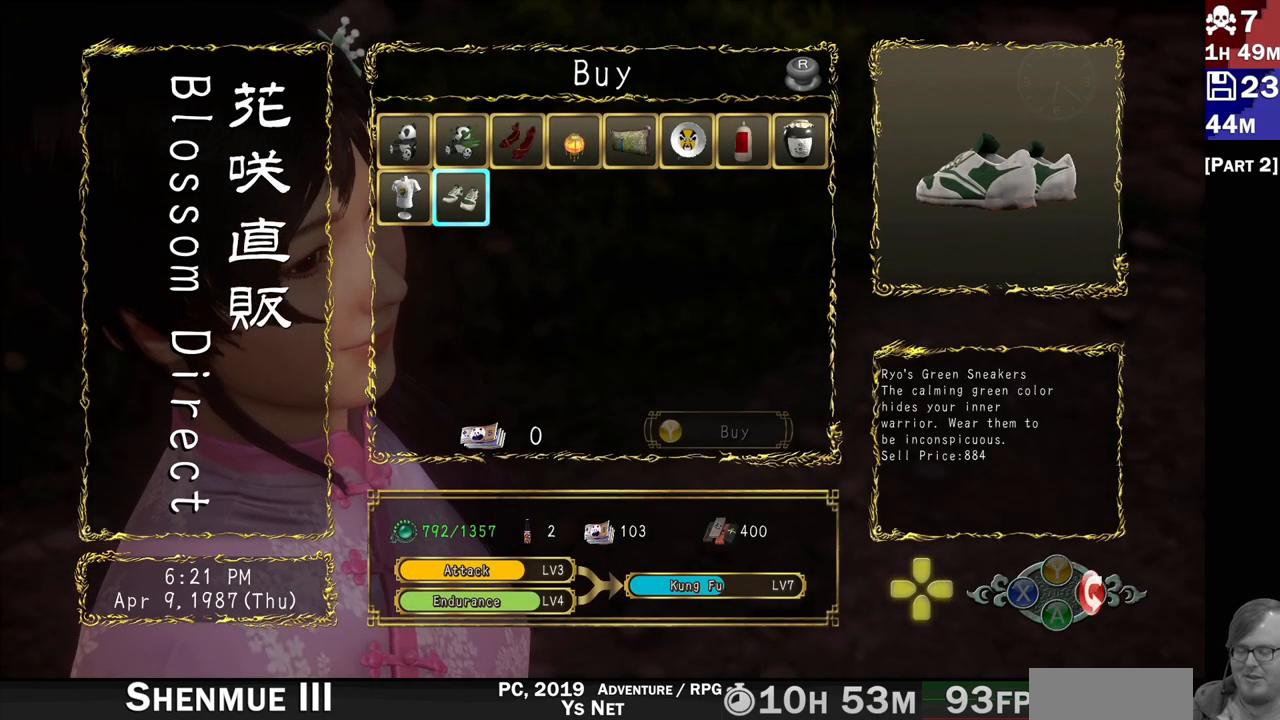
{"dt_ms": 500, "buttons": [], "left_stick": "center", "right_stick": "center", "events": []}